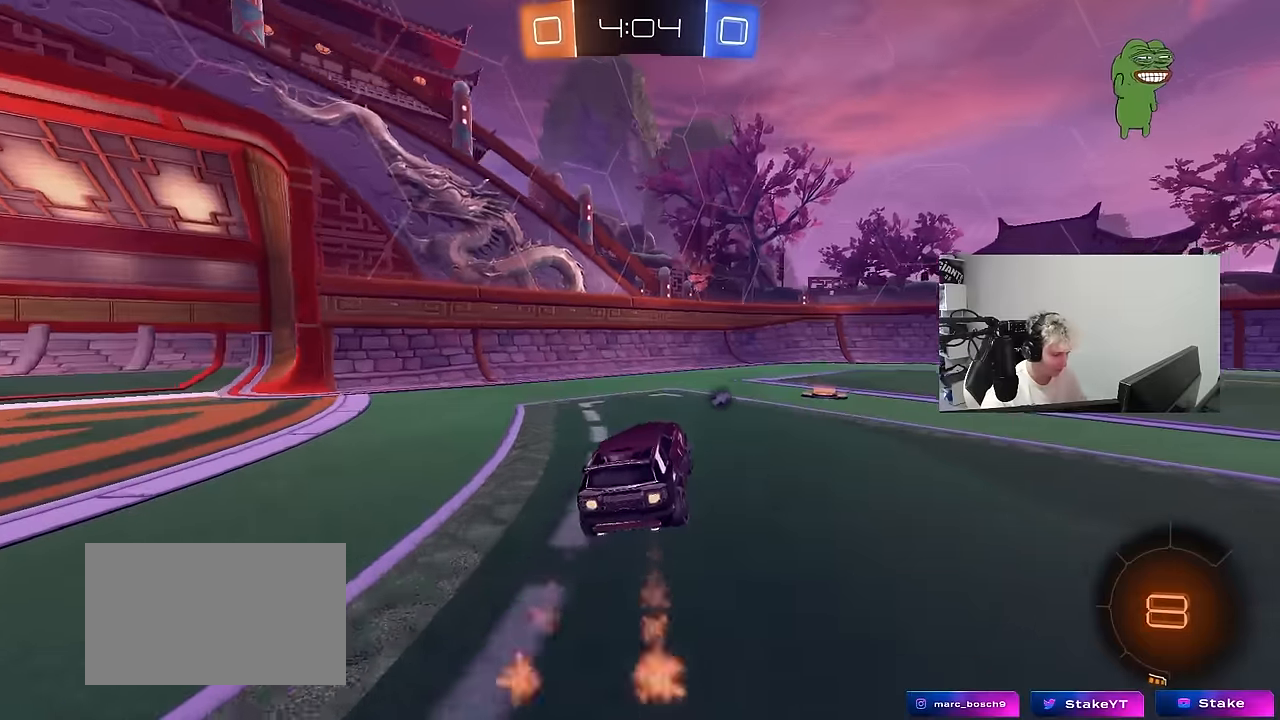
Gameplay with keyboard and mouse; each line is a JSON object with the keys and mouse buttons held at the frame after it. "events" lists presses ("down") and releases ("up") of "1", "2", "3", "4", "5", "a", "alt", "c", "caps_lock", "ctrl", "d", "e", "f", "g", "q", "r", "s", "shift", "space", "t", "tab", "v", "w", "x", "z", "mouse_left", "mouse_wheel" and "mouse_right" between this image and that frame as [ms after this image, input, new state], when the widget could be followed in between. "mouse_left", "mouse_wheel", "mouse_right" = the "left", "wheel", "right" buttons of the "mouse" list. No other keys are recorded. "wheel" means that the mouse wheel is clicked or scrolled. "mouse_move" is the direction in which the mouse moves at that frame (one of eight, or "still"), when it could be read.
{"keys": ["d", "w"], "mouse": ["left"], "mouse_move": "still", "events": [[50, "mouse_left", "up"], [100, "shift", "down"], [183, "shift", "up"], [233, "mouse_left", "down"]]}
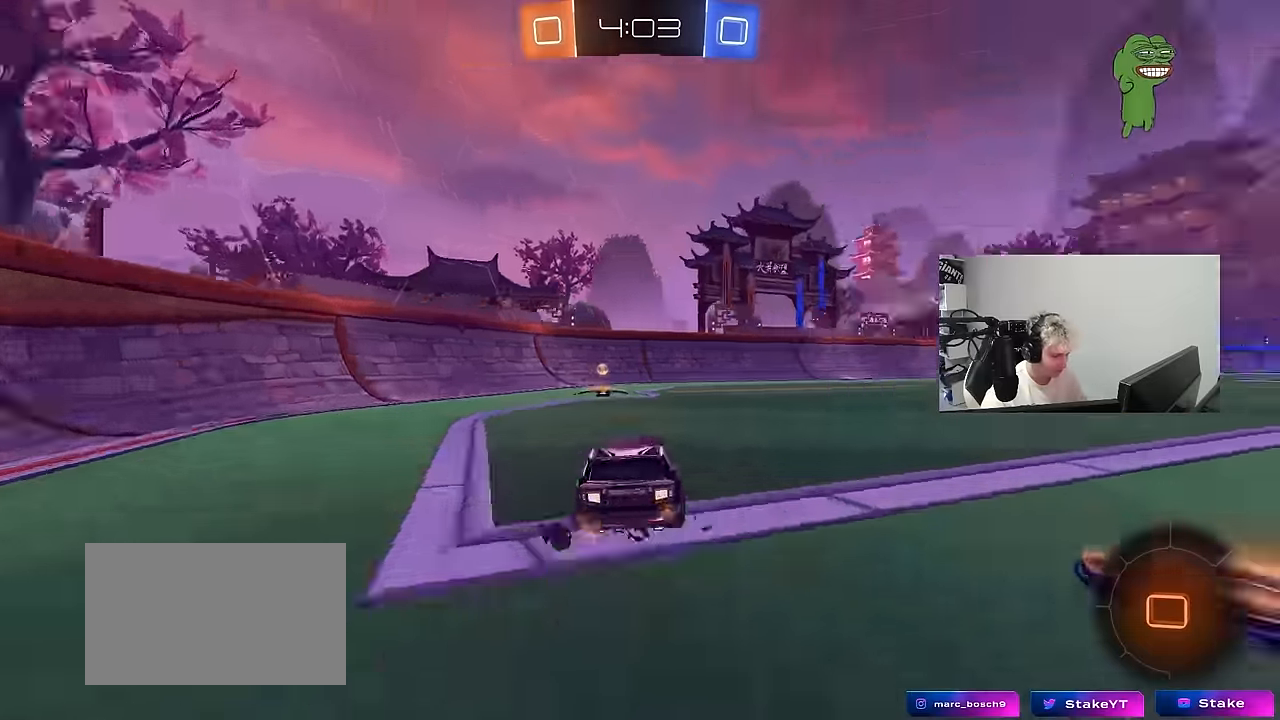
{"keys": ["a", "w"], "mouse": ["left"], "mouse_move": "still", "events": [[16, "d", "up"], [16, "space", "down"], [116, "a", "down"], [116, "mouse_left", "up"], [116, "shift", "down"], [150, "space", "up"], [300, "shift", "up"], [350, "mouse_left", "down"]]}
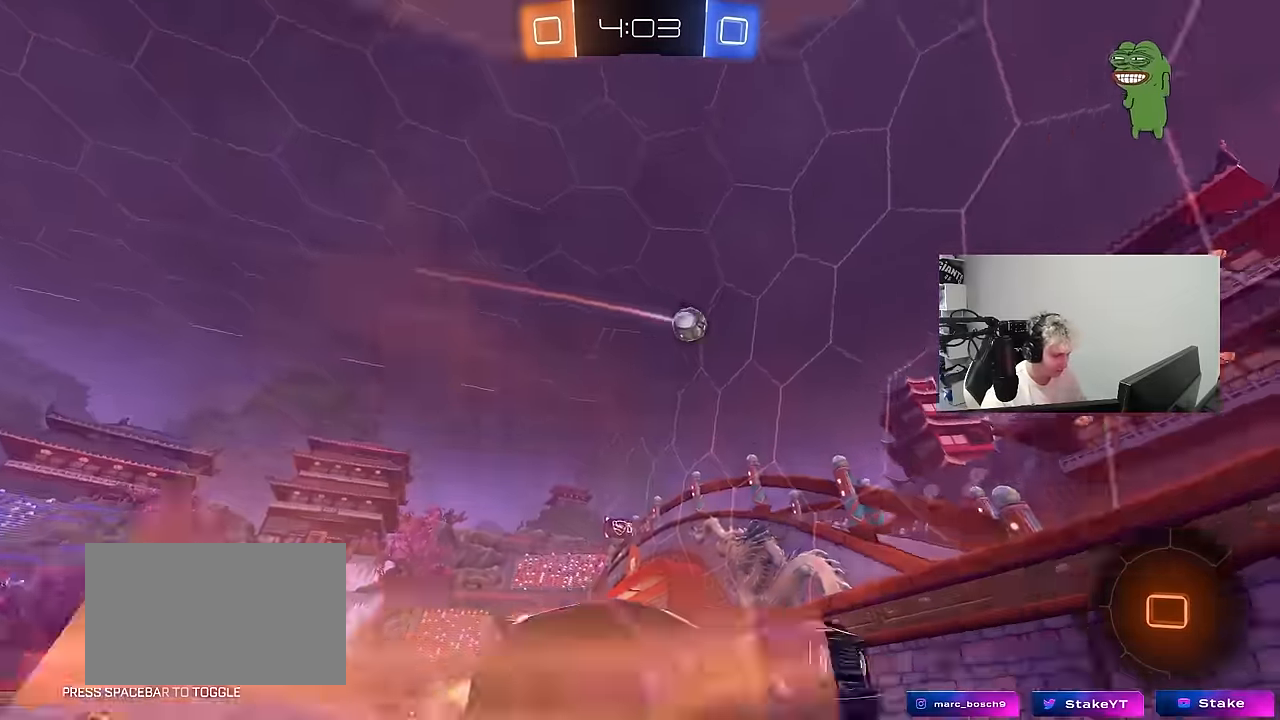
{"keys": ["a", "w"], "mouse": ["left"], "mouse_move": "still", "events": [[166, "shift", "down"], [266, "shift", "up"]]}
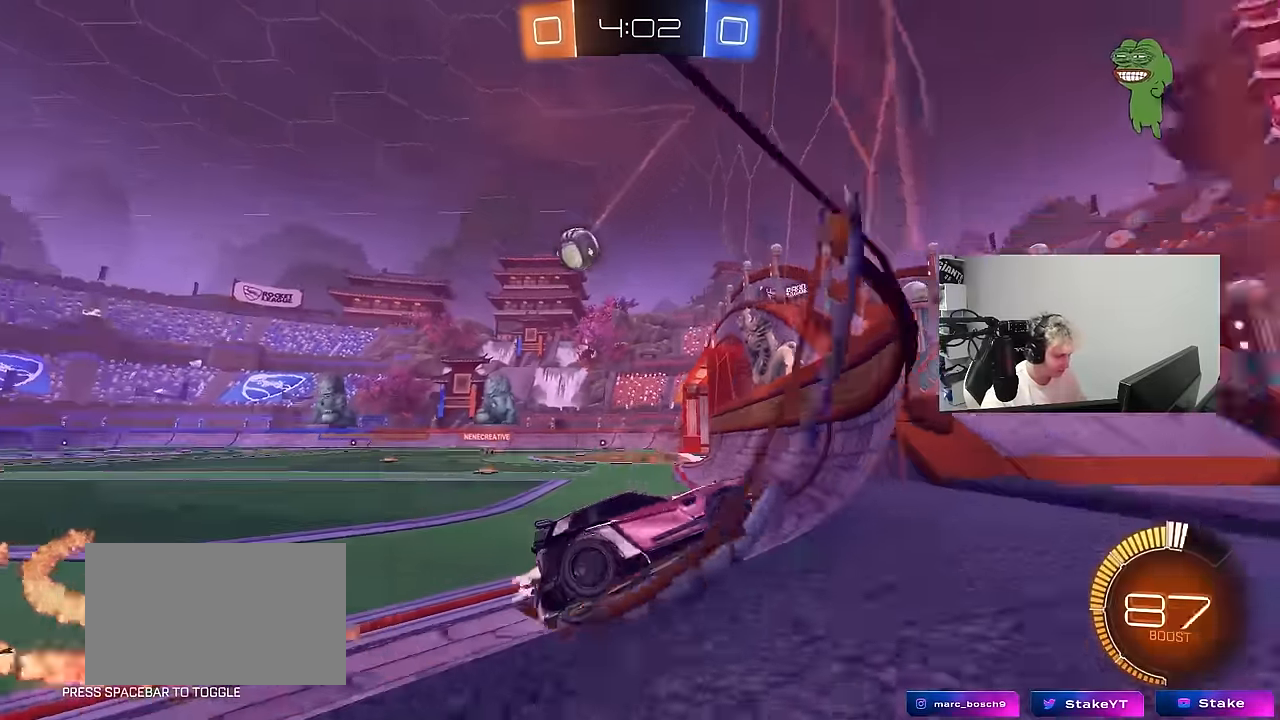
{"keys": ["w"], "mouse": ["left"], "mouse_move": "down-left", "events": [[183, "a", "up"], [283, "mouse_left", "up"], [383, "mouse_left", "down"]]}
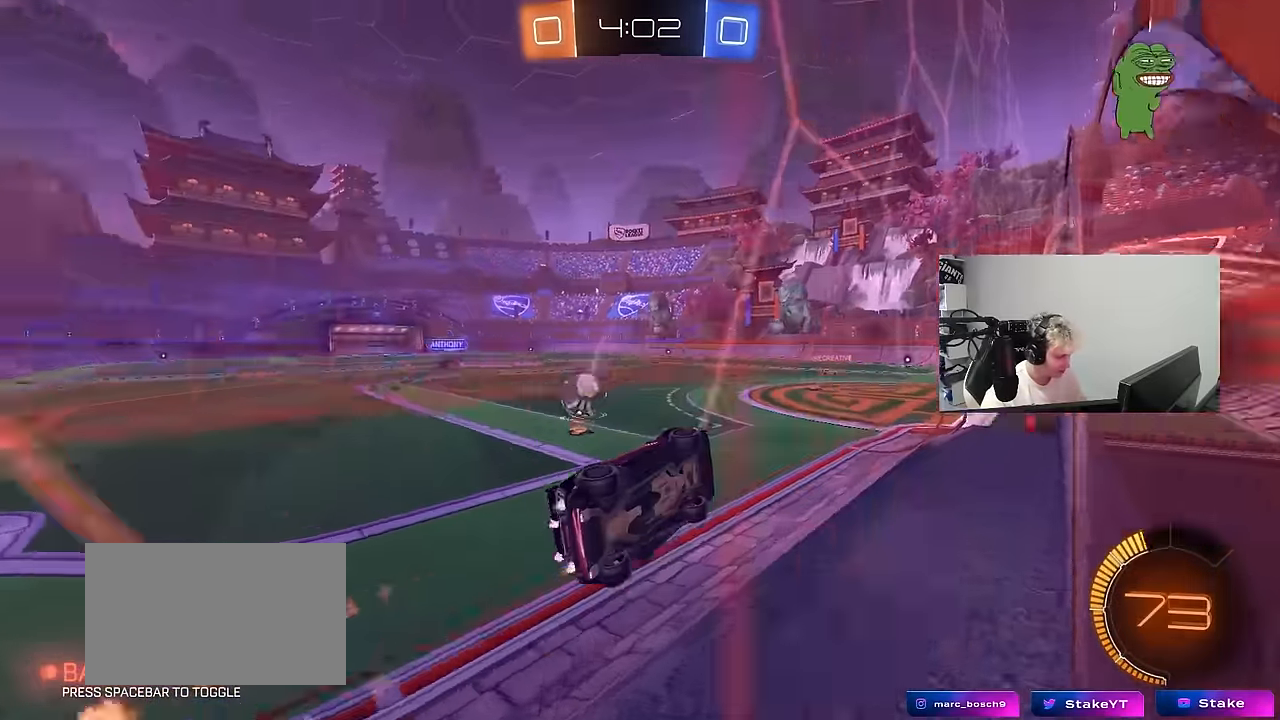
{"keys": ["d", "w"], "mouse": ["left"], "mouse_move": "still", "events": [[150, "d", "down"], [200, "a", "down"], [200, "d", "up"], [200, "mouse_left", "up"], [250, "mouse_left", "down"], [350, "a", "up"], [383, "d", "down"], [433, "mouse_left", "up"], [483, "mouse_left", "down"]]}
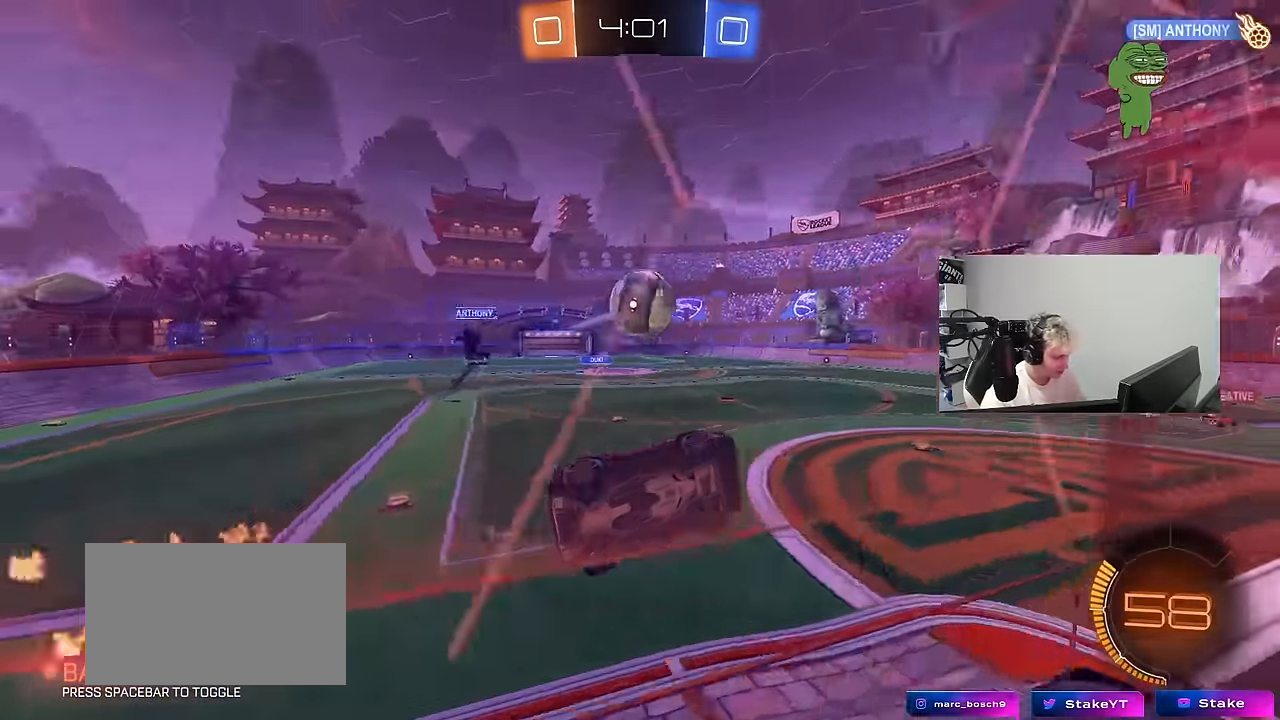
{"keys": ["a", "s", "shift"], "mouse": [], "mouse_move": "up-left", "events": [[216, "mouse_right", "down"], [266, "a", "down"], [266, "d", "up"], [266, "shift", "down"], [316, "mouse_right", "up"], [366, "mouse_right", "down"], [366, "s", "down"], [400, "w", "up"], [450, "mouse_left", "up"], [500, "mouse_right", "up"]]}
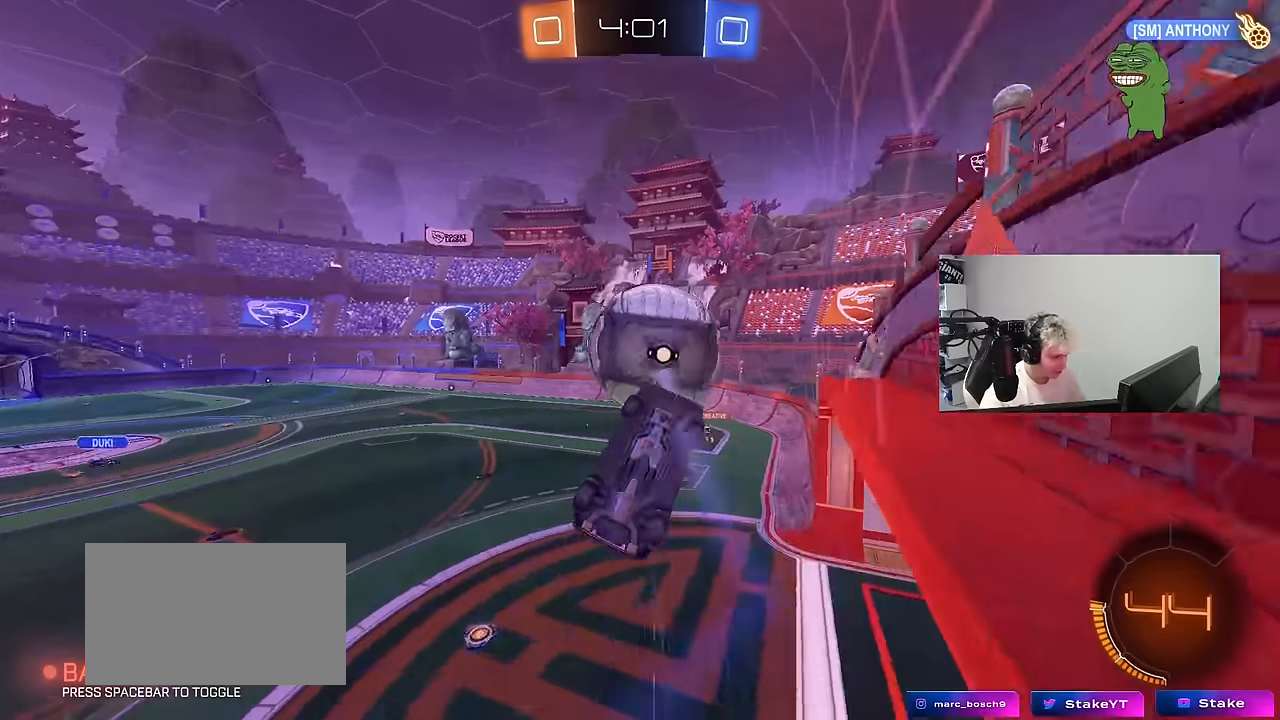
{"keys": ["d", "q", "s"], "mouse": ["left"], "mouse_move": "down", "events": [[50, "s", "up"], [233, "mouse_left", "down"], [283, "s", "down"], [333, "a", "up"], [333, "shift", "up"], [383, "d", "down"], [467, "q", "down"]]}
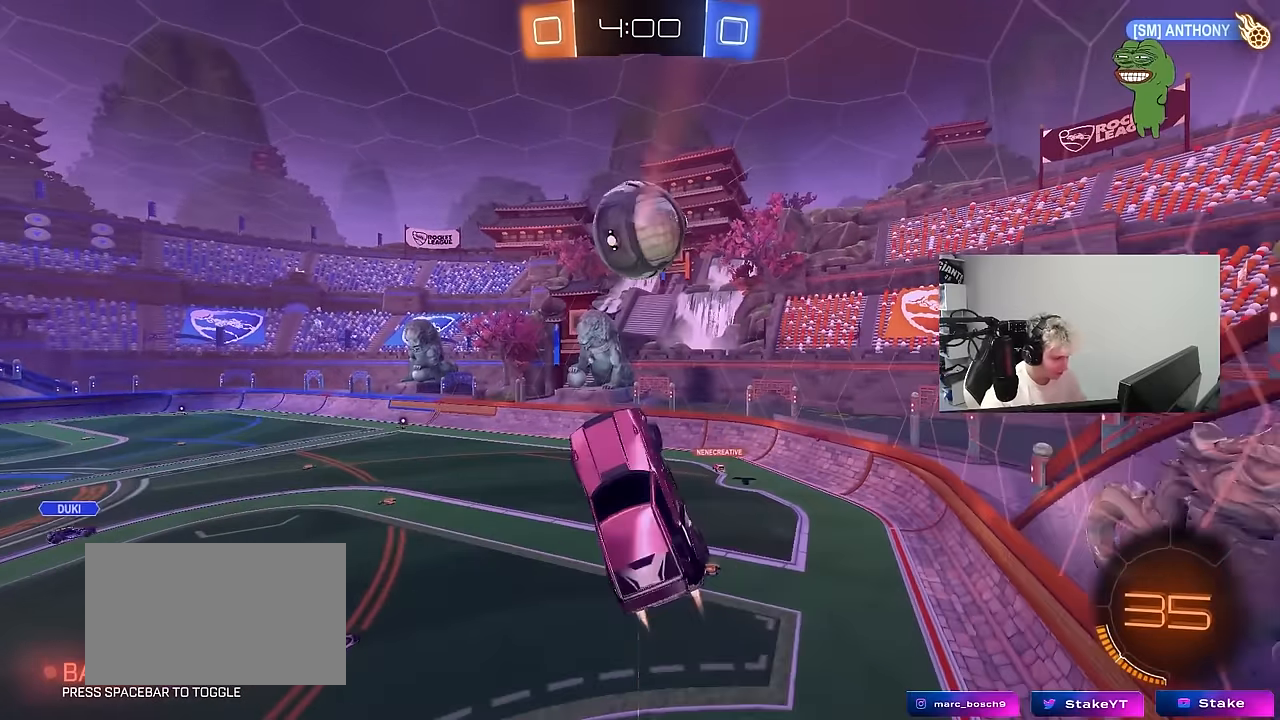
{"keys": ["a", "q", "s"], "mouse": ["left"], "mouse_move": "still", "events": [[150, "s", "up"], [250, "d", "up"], [300, "a", "down"], [383, "mouse_left", "up"], [383, "s", "down"], [483, "mouse_left", "down"]]}
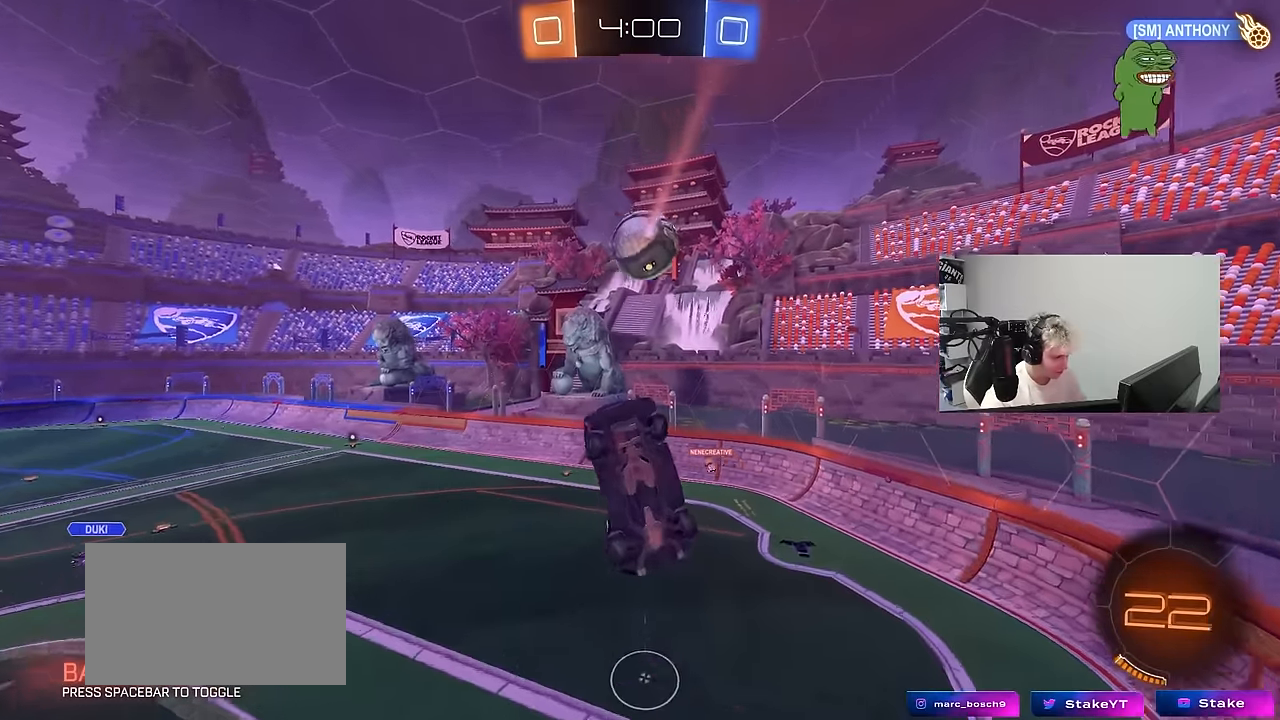
{"keys": [], "mouse": [], "mouse_move": "still", "events": [[33, "s", "up"], [133, "mouse_left", "up"], [133, "w", "down"], [267, "mouse_left", "down"], [267, "w", "up"], [400, "mouse_left", "up"], [500, "a", "up"], [500, "q", "up"]]}
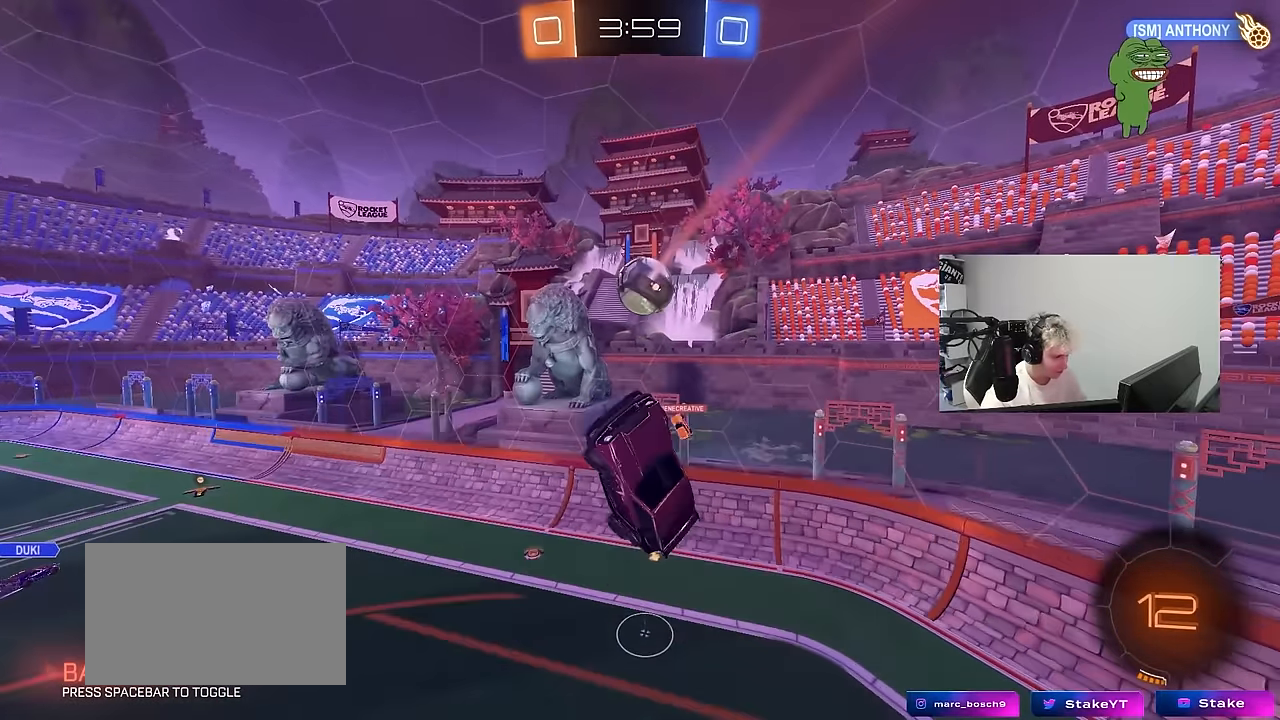
{"keys": ["a", "w"], "mouse": [], "mouse_move": "still", "events": [[100, "mouse_left", "down"], [233, "mouse_left", "up"], [283, "a", "down"], [467, "w", "down"]]}
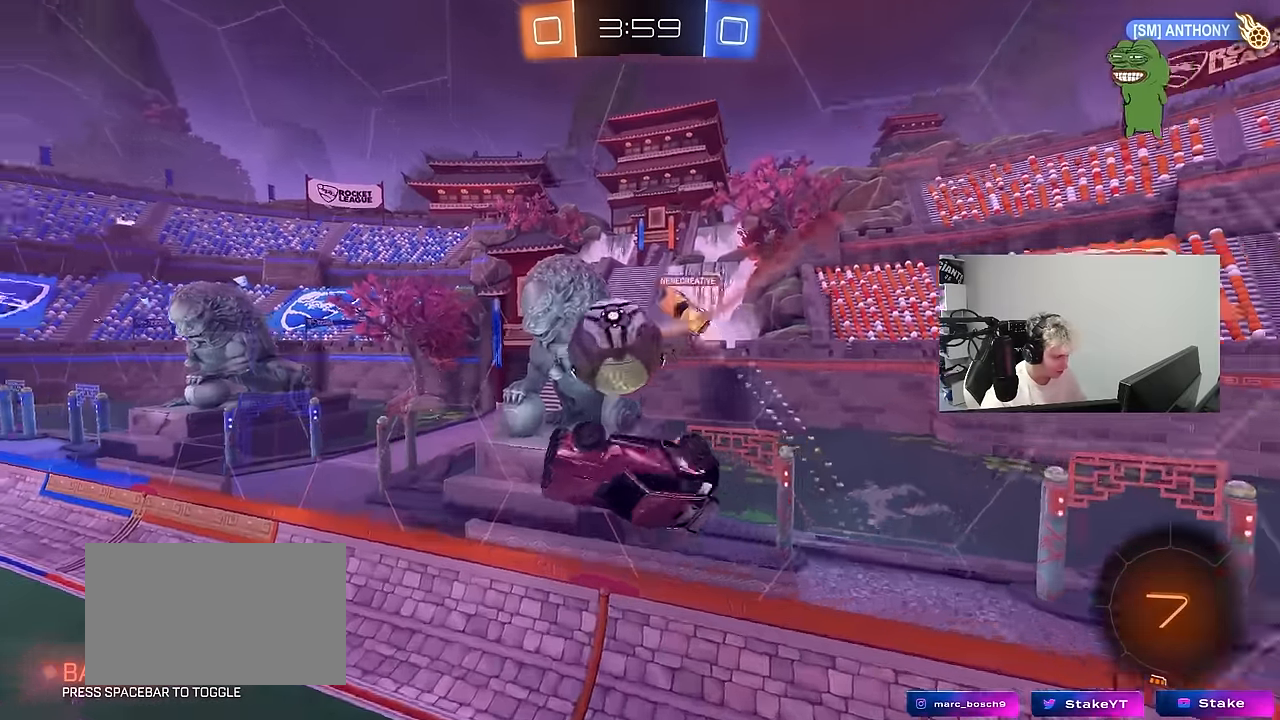
{"keys": ["d", "w"], "mouse": [], "mouse_move": "still", "events": [[17, "a", "up"], [67, "mouse_left", "down"], [117, "mouse_left", "up"], [150, "d", "down"], [150, "shift", "down"], [483, "shift", "up"]]}
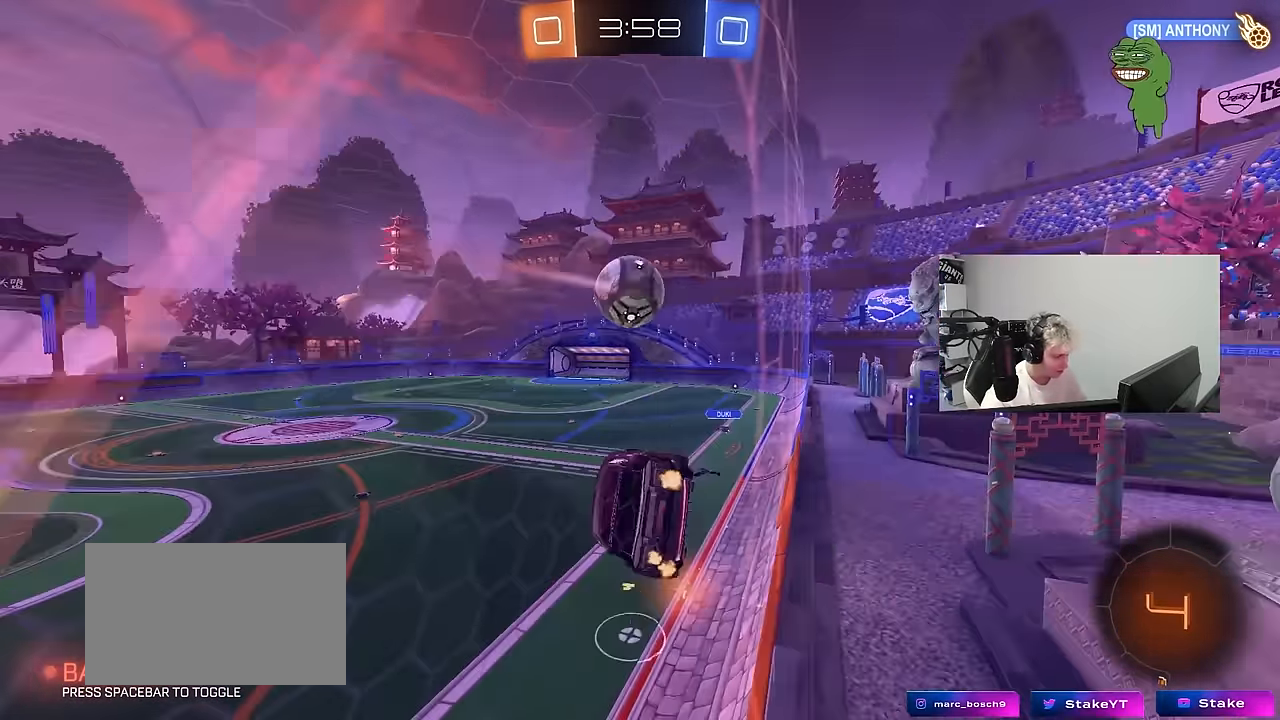
{"keys": [], "mouse": ["left", "right"], "mouse_move": "still", "events": [[133, "d", "up"], [267, "a", "down"], [317, "a", "up"], [367, "d", "down"], [450, "mouse_left", "down"], [450, "mouse_right", "down"], [500, "d", "up"], [500, "w", "up"]]}
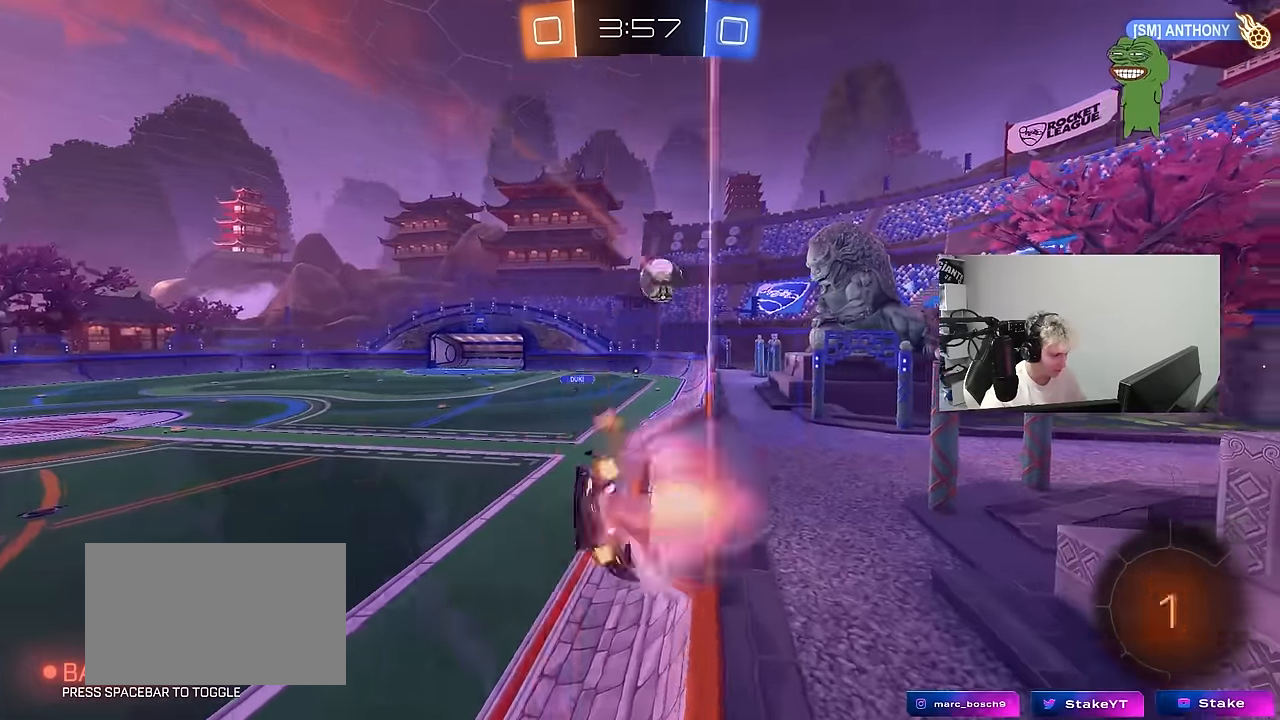
{"keys": [], "mouse": [], "mouse_move": "up", "events": [[50, "s", "down"], [50, "shift", "down"], [100, "d", "down"], [183, "mouse_left", "up"], [183, "mouse_right", "up"], [283, "a", "down"], [283, "s", "up"], [283, "shift", "up"], [333, "d", "up"], [417, "a", "up"]]}
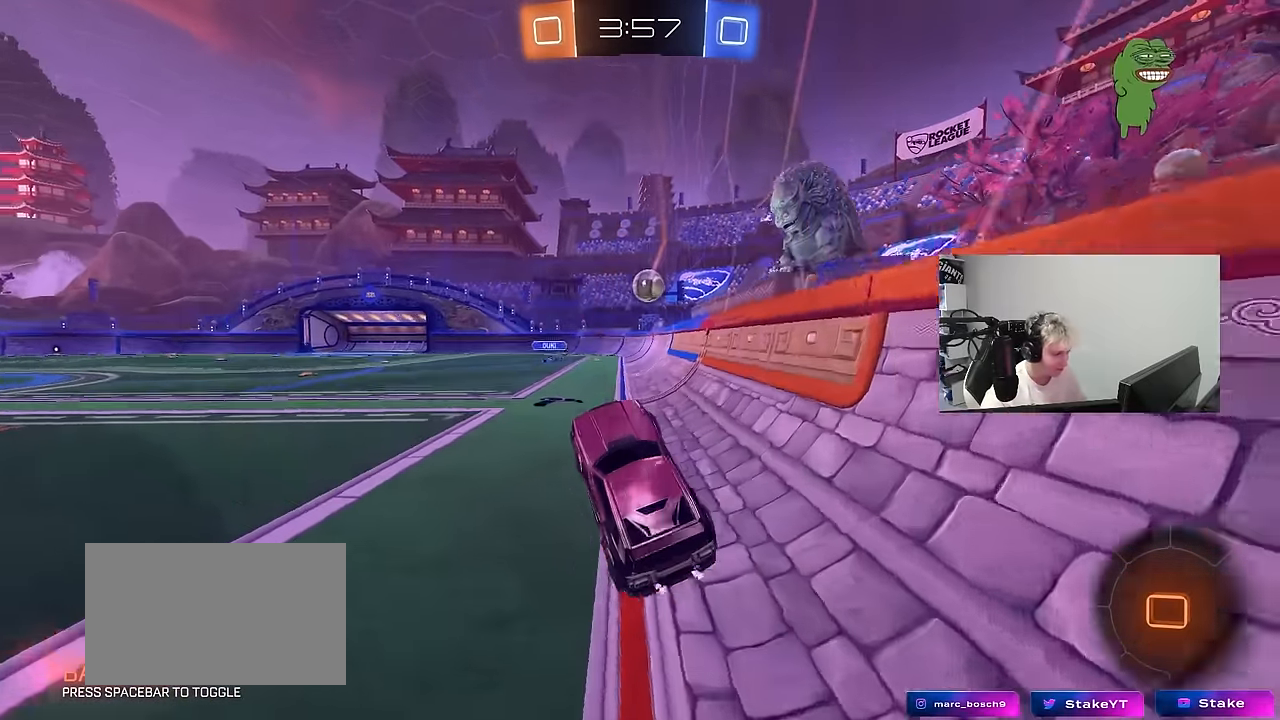
{"keys": ["a", "w"], "mouse": [], "mouse_move": "still", "events": [[17, "w", "down"], [67, "mouse_left", "down"], [67, "mouse_right", "down"], [150, "a", "down"], [200, "mouse_left", "up"], [200, "mouse_right", "up"], [383, "shift", "down"], [483, "shift", "up"]]}
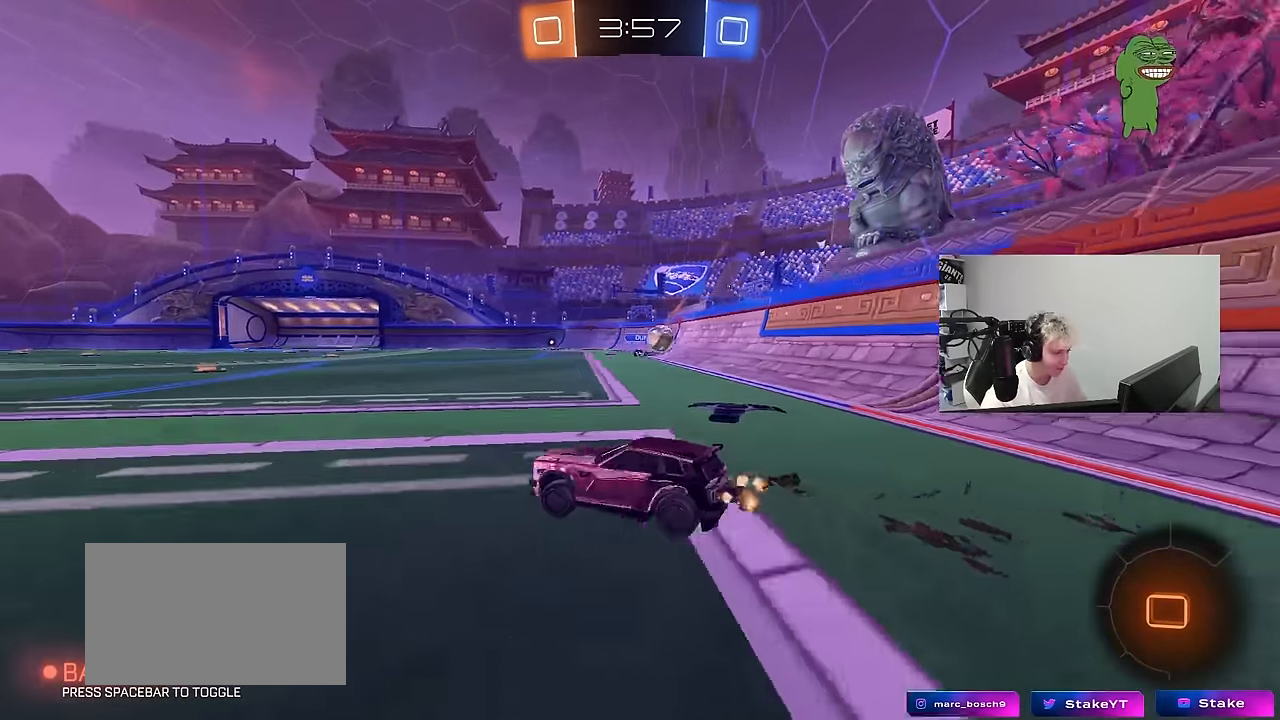
{"keys": ["a", "w"], "mouse": [], "mouse_move": "still", "events": [[167, "space", "down"], [367, "space", "up"]]}
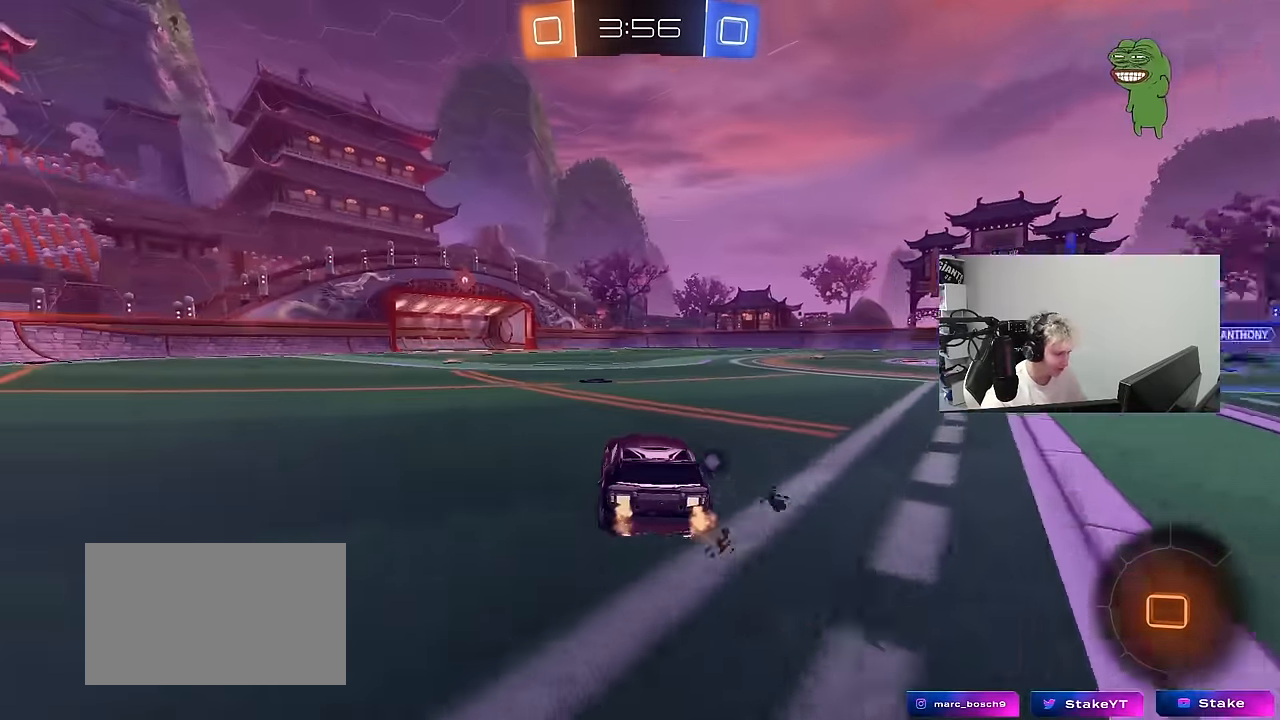
{"keys": ["d", "space", "w"], "mouse": ["right"], "mouse_move": "still", "events": [[100, "a", "up"], [383, "d", "down"], [417, "mouse_right", "down"], [467, "space", "down"]]}
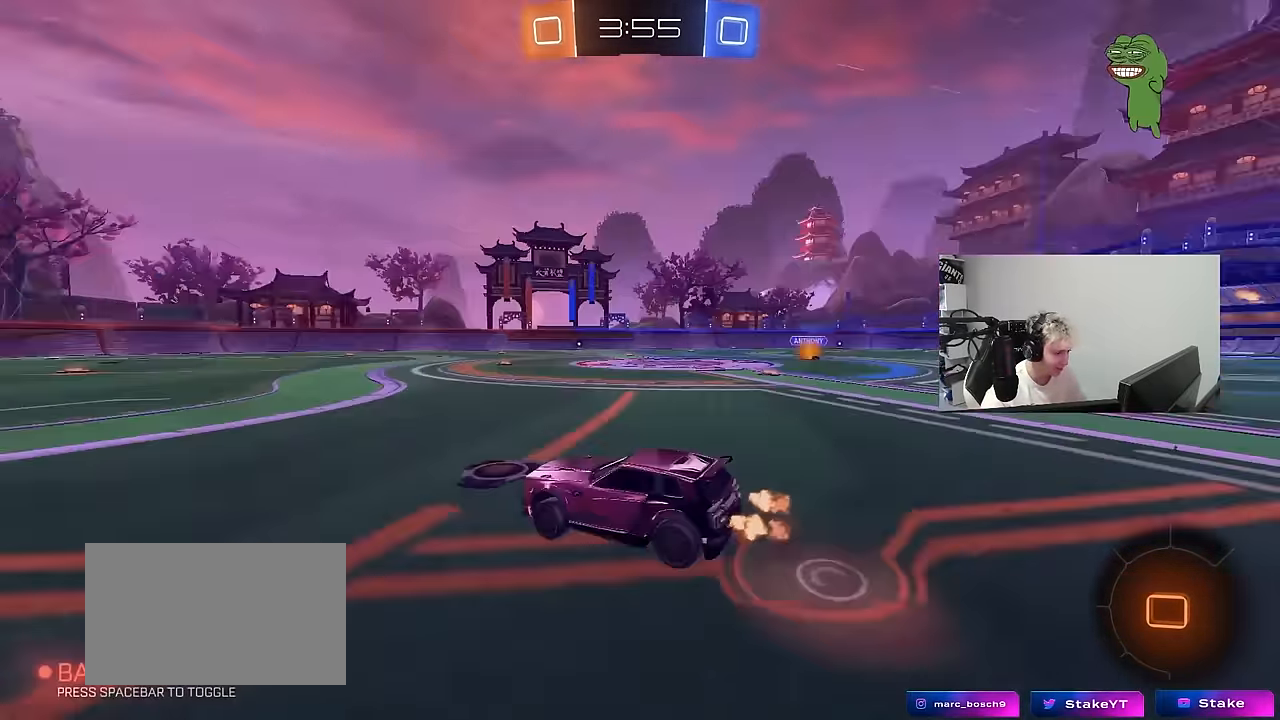
{"keys": ["a", "s", "shift"], "mouse": [], "mouse_move": "still", "events": [[17, "mouse_right", "up"], [17, "shift", "down"], [67, "a", "down"], [67, "d", "up"], [67, "space", "up"], [117, "mouse_right", "down"], [150, "s", "down"], [150, "w", "up"], [200, "mouse_right", "up"]]}
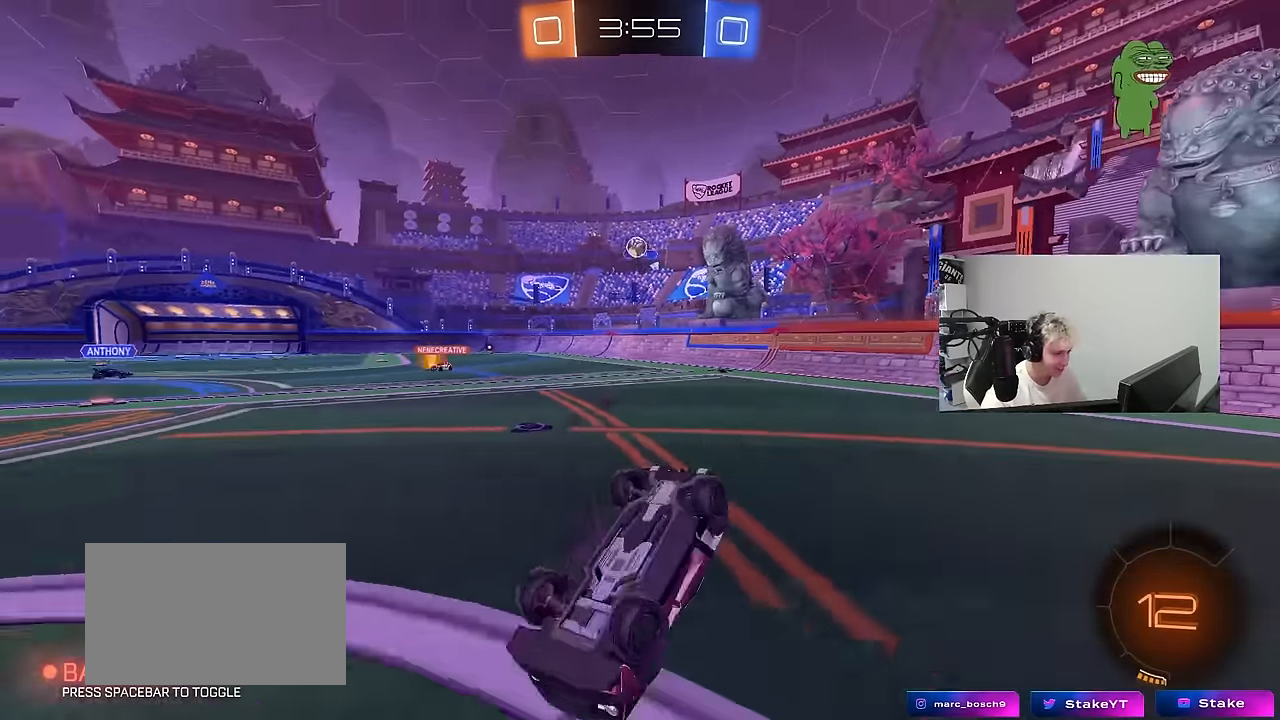
{"keys": [], "mouse": [], "mouse_move": "still", "events": [[33, "s", "up"], [133, "s", "down"], [217, "space", "down"], [267, "s", "up"], [267, "shift", "up"], [367, "a", "up"], [400, "space", "up"]]}
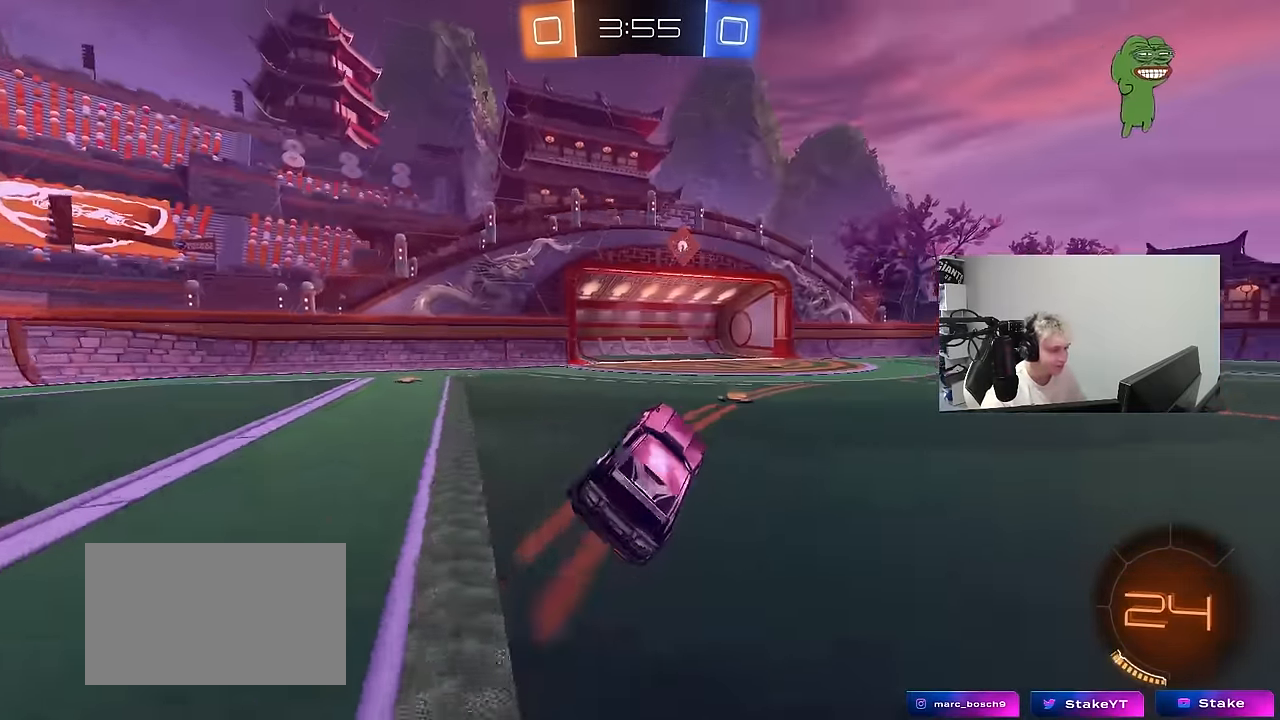
{"keys": ["d", "space", "w"], "mouse": [], "mouse_move": "still", "events": [[50, "a", "down"], [50, "w", "down"], [133, "a", "up"], [183, "d", "down"], [467, "space", "down"]]}
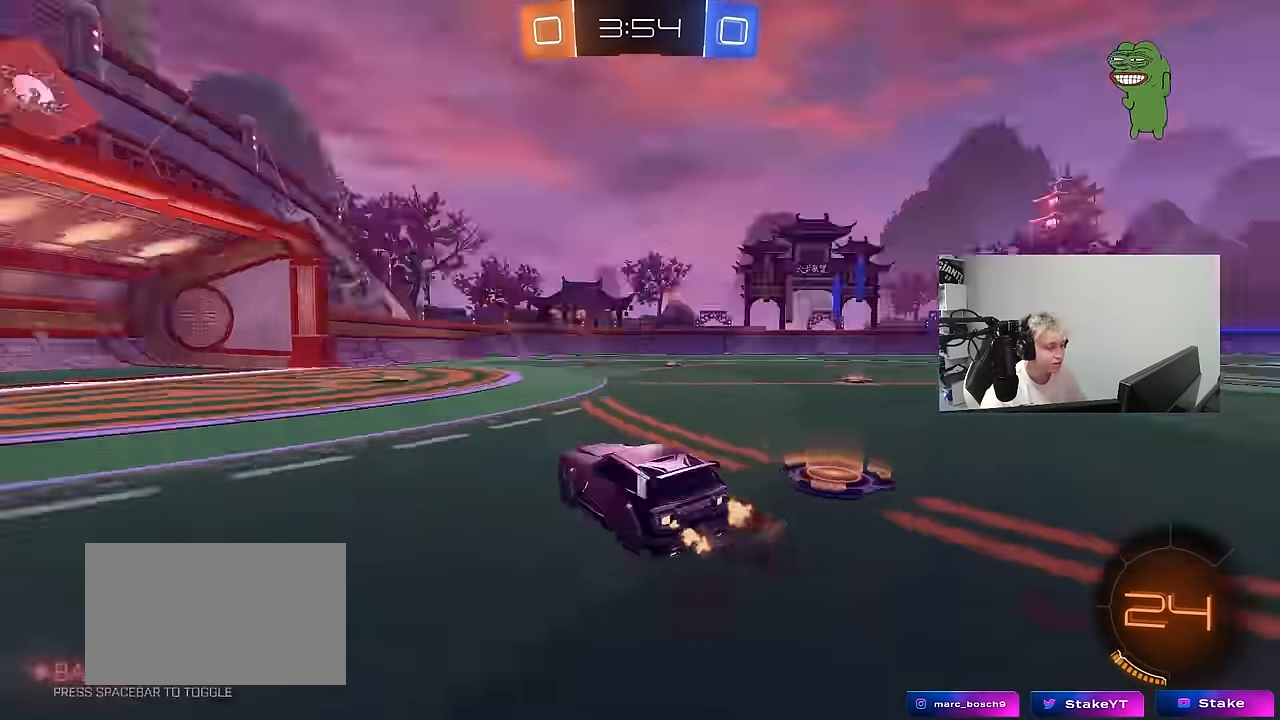
{"keys": ["a", "shift", "w"], "mouse": [], "mouse_move": "still", "events": [[17, "d", "up"], [150, "space", "up"], [350, "a", "down"], [350, "shift", "down"]]}
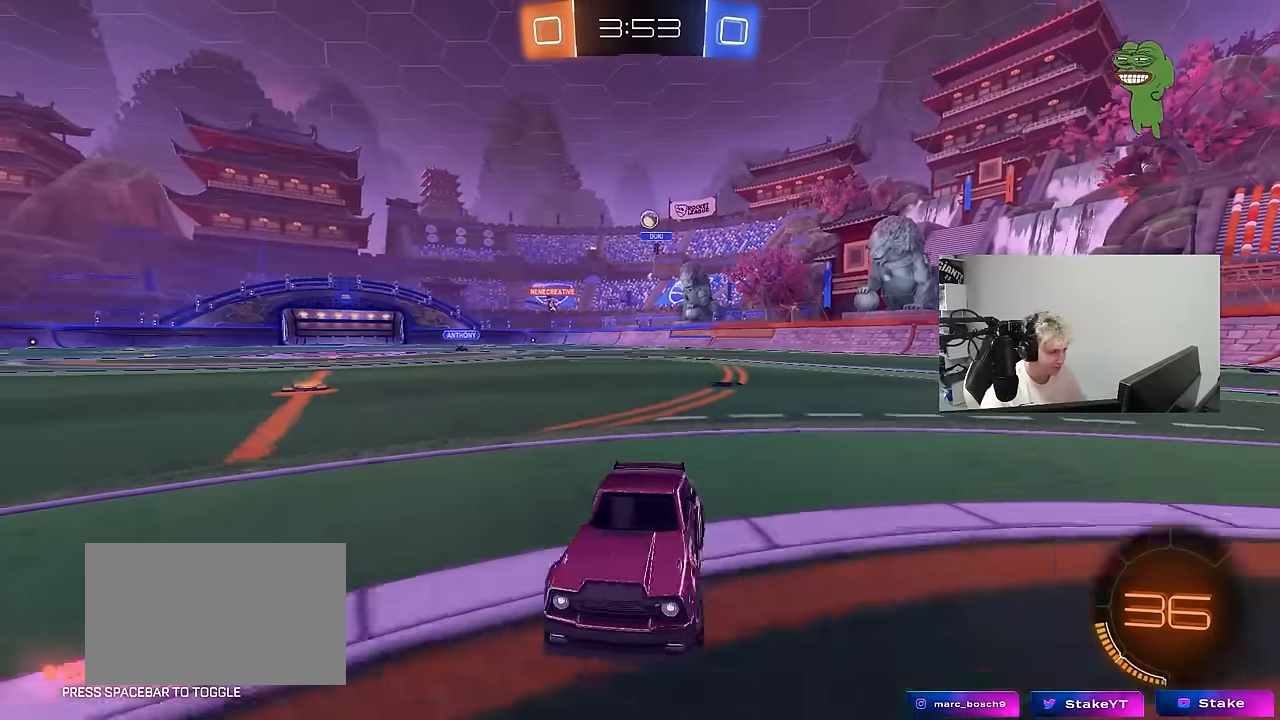
{"keys": ["a", "shift"], "mouse": [], "mouse_move": "still", "events": [[33, "shift", "up"], [316, "shift", "down"], [450, "w", "up"]]}
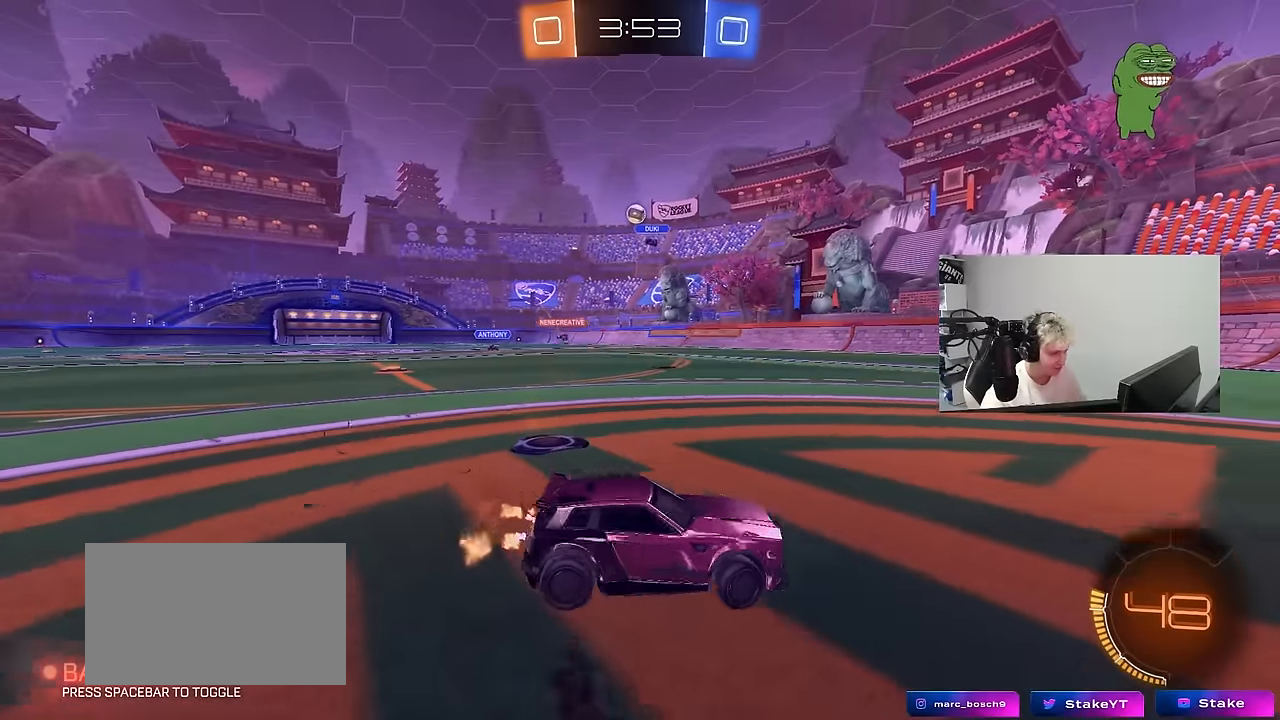
{"keys": [], "mouse": [], "mouse_move": "still", "events": [[50, "a", "up"], [50, "s", "down"], [50, "shift", "up"], [100, "d", "down"], [333, "d", "up"], [383, "s", "up"]]}
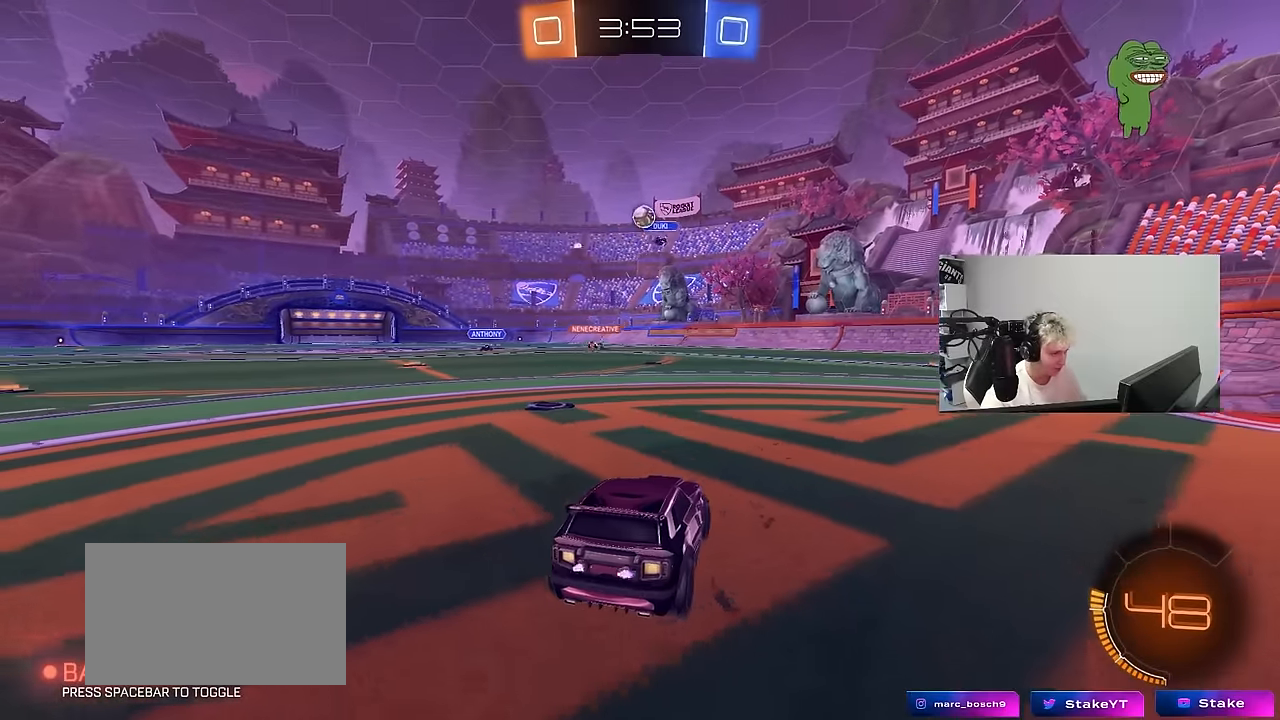
{"keys": ["d", "w"], "mouse": [], "mouse_move": "still", "events": [[200, "s", "down"], [300, "s", "up"], [400, "d", "down"], [433, "w", "down"]]}
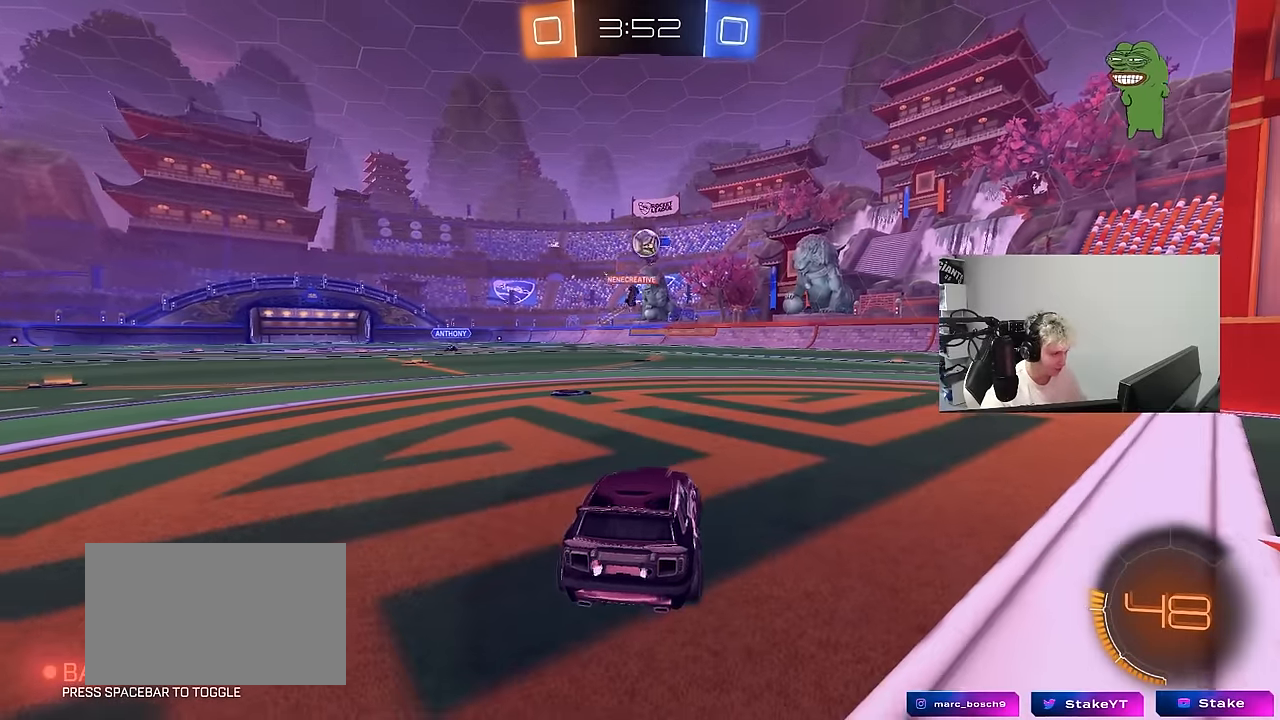
{"keys": ["d", "w"], "mouse": [], "mouse_move": "still", "events": [[266, "d", "up"], [400, "d", "down"]]}
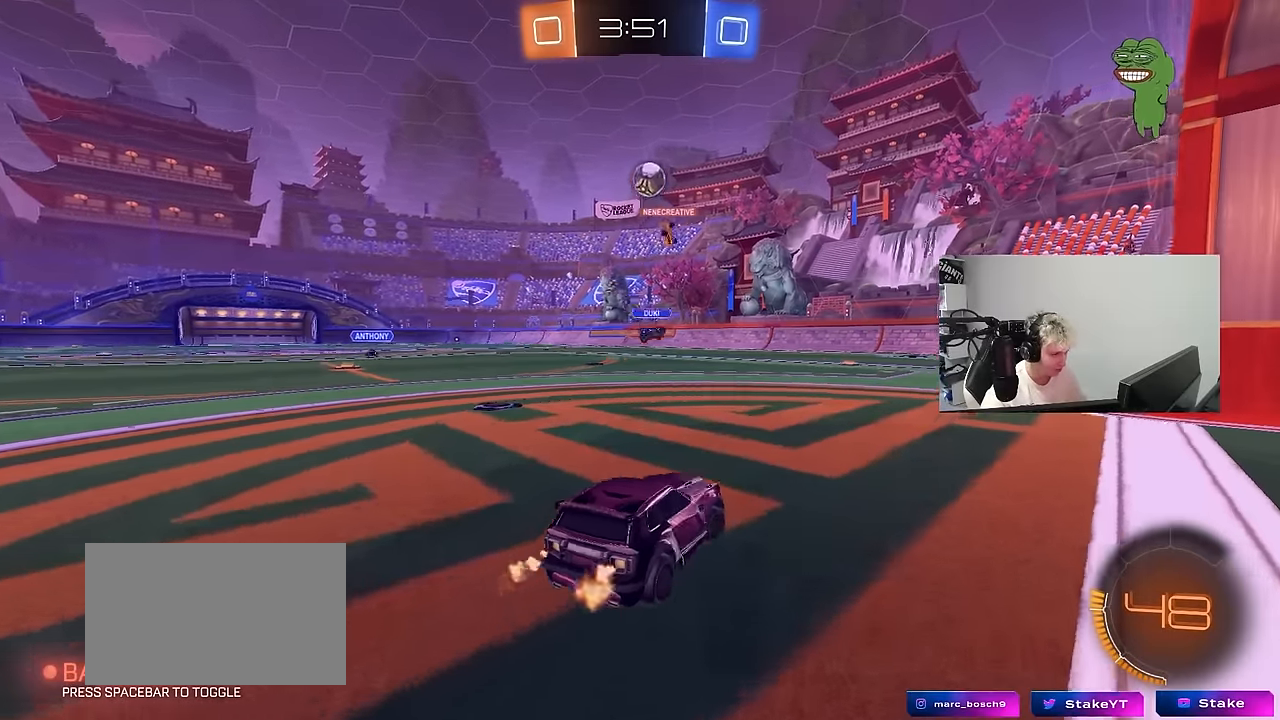
{"keys": ["a", "w"], "mouse": [], "mouse_move": "still", "events": [[50, "d", "up"], [100, "a", "down"], [183, "a", "up"], [233, "w", "up"], [283, "a", "down"], [383, "shift", "down"], [383, "w", "down"], [416, "shift", "up"]]}
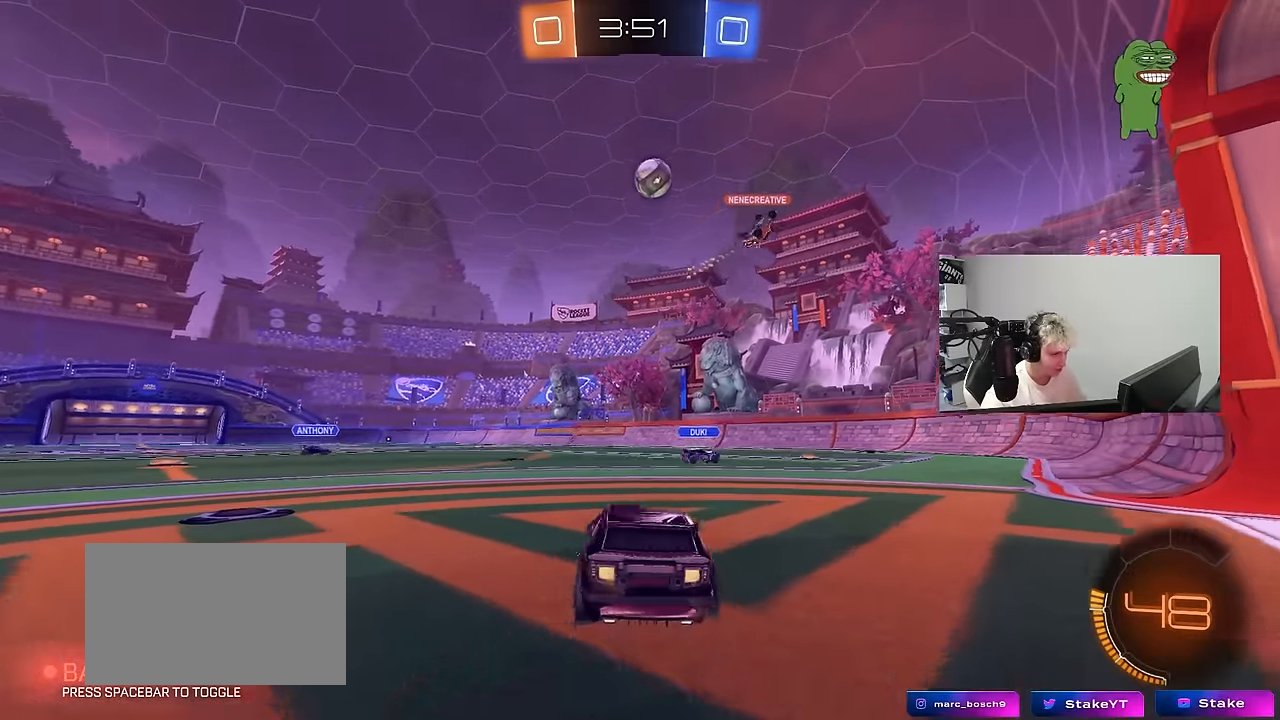
{"keys": ["d", "w"], "mouse": [], "mouse_move": "still", "events": [[300, "a", "up"], [433, "d", "down"]]}
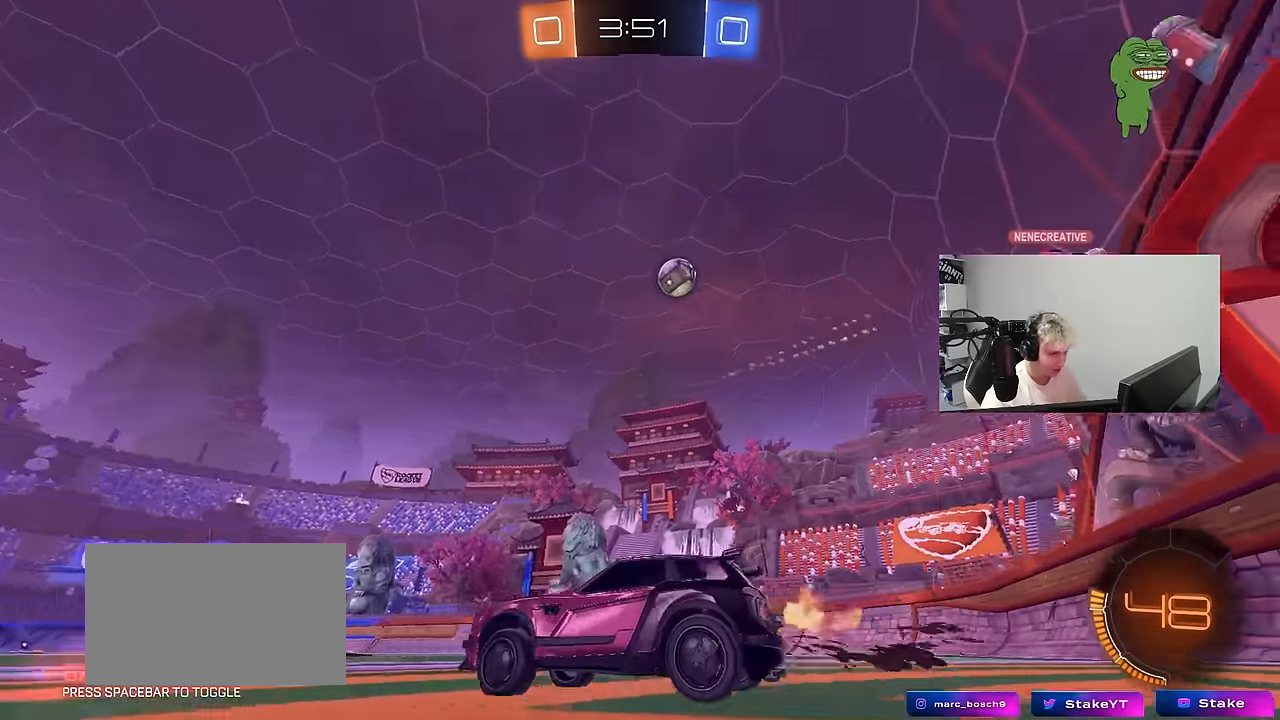
{"keys": ["w"], "mouse": [], "mouse_move": "still", "events": [[33, "d", "up"], [400, "d", "down"], [500, "d", "up"]]}
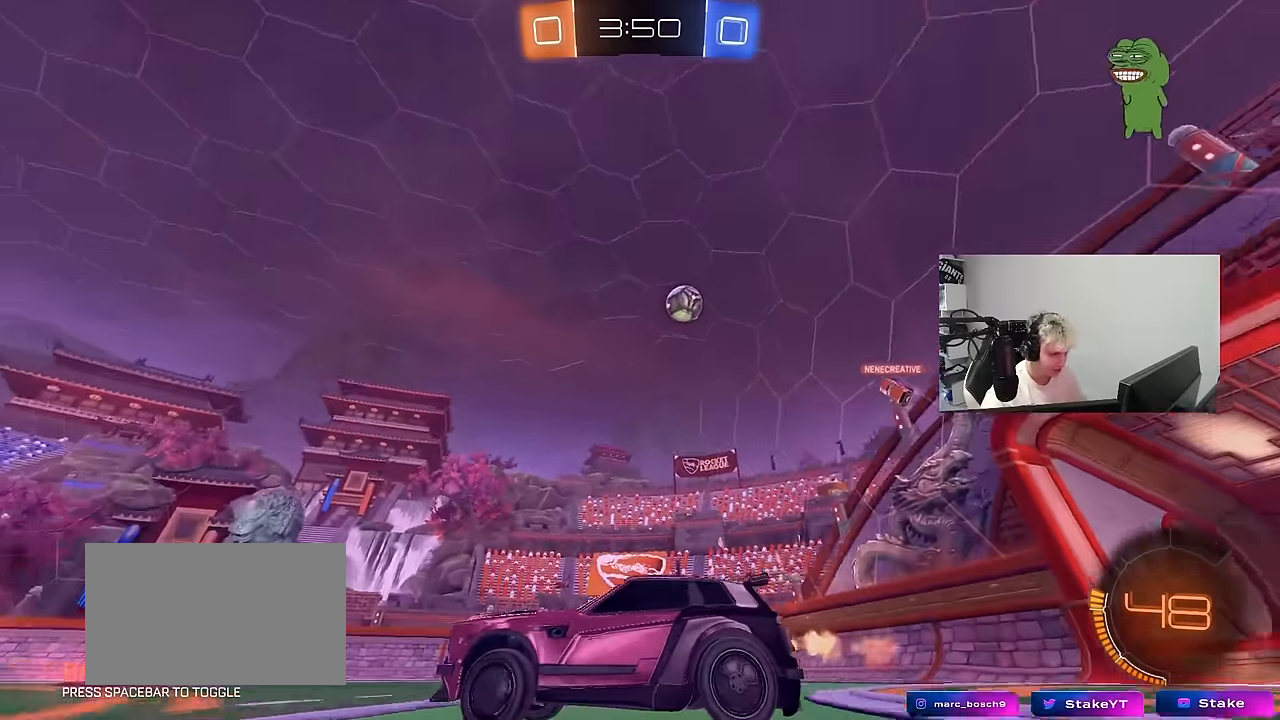
{"keys": ["a"], "mouse": [], "mouse_move": "still", "events": [[133, "space", "down"], [183, "d", "down"], [333, "space", "up"], [333, "w", "up"], [366, "d", "up"], [466, "a", "down"]]}
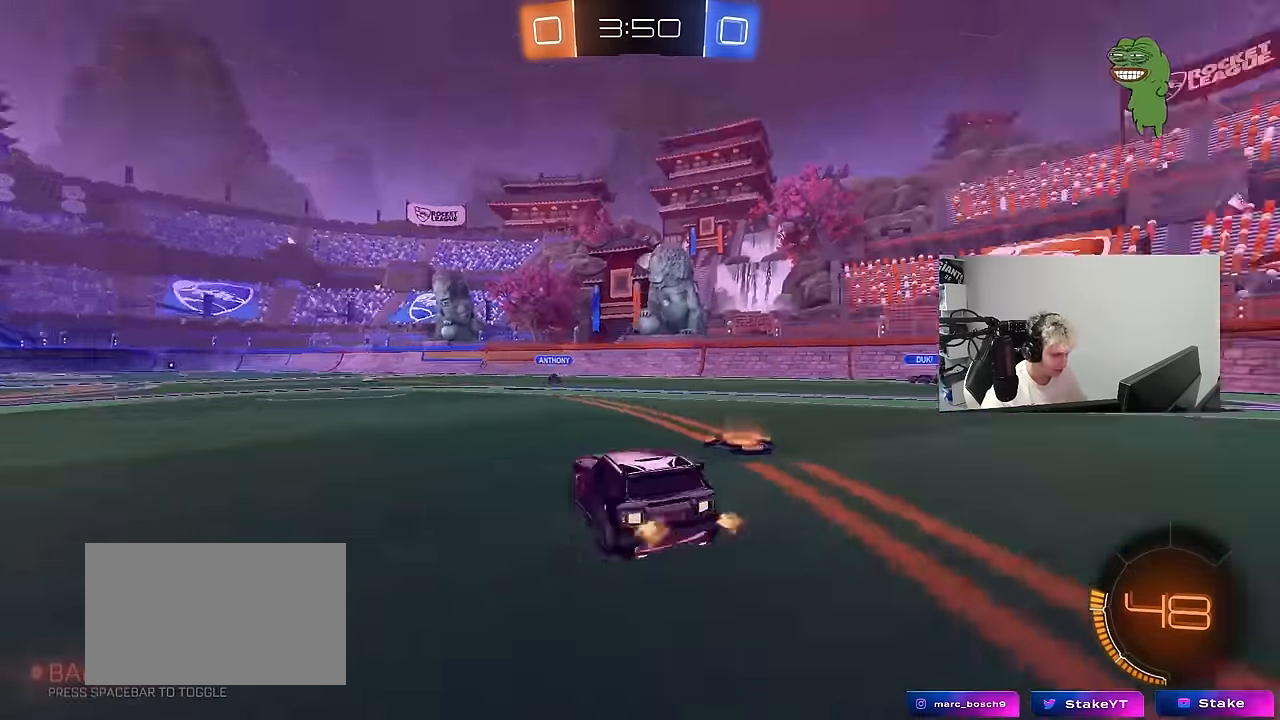
{"keys": ["d", "w"], "mouse": [], "mouse_move": "still", "events": [[16, "a", "up"], [16, "space", "down"], [66, "d", "down"], [117, "w", "down"], [150, "space", "up"], [383, "shift", "down"], [483, "shift", "up"]]}
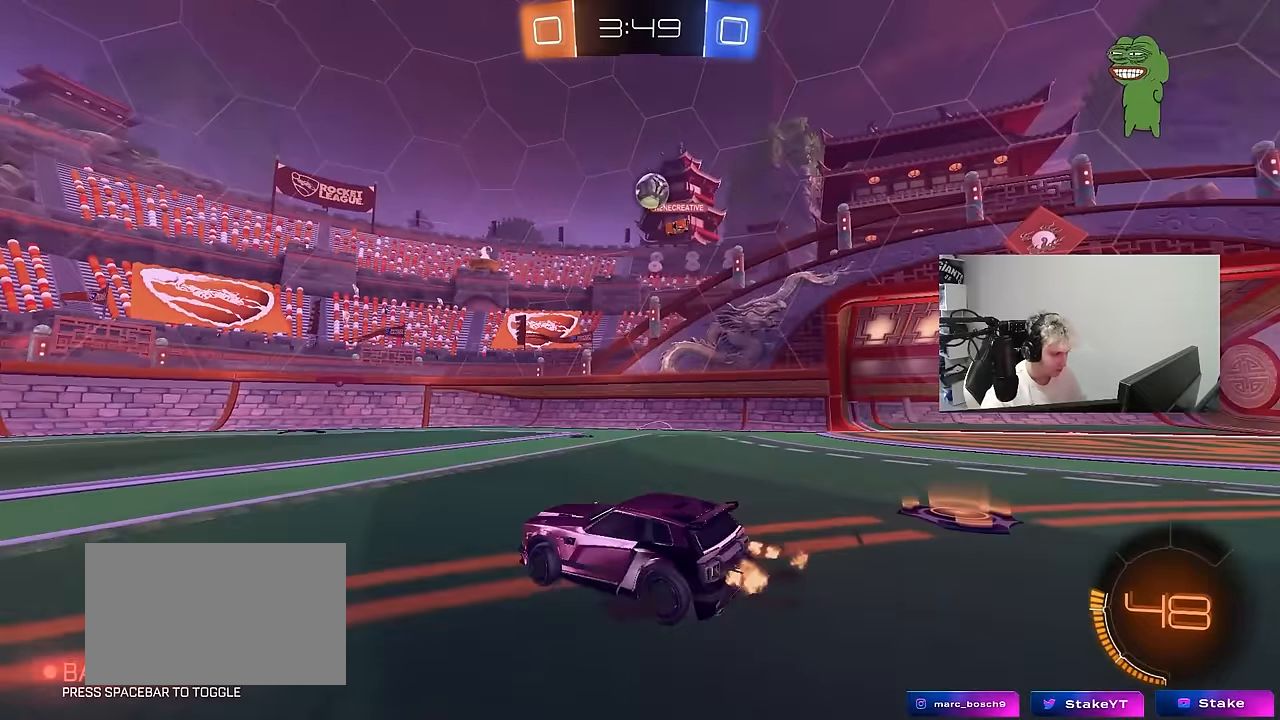
{"keys": ["w"], "mouse": [], "mouse_move": "still", "events": [[217, "d", "up"], [317, "space", "down"], [500, "space", "up"]]}
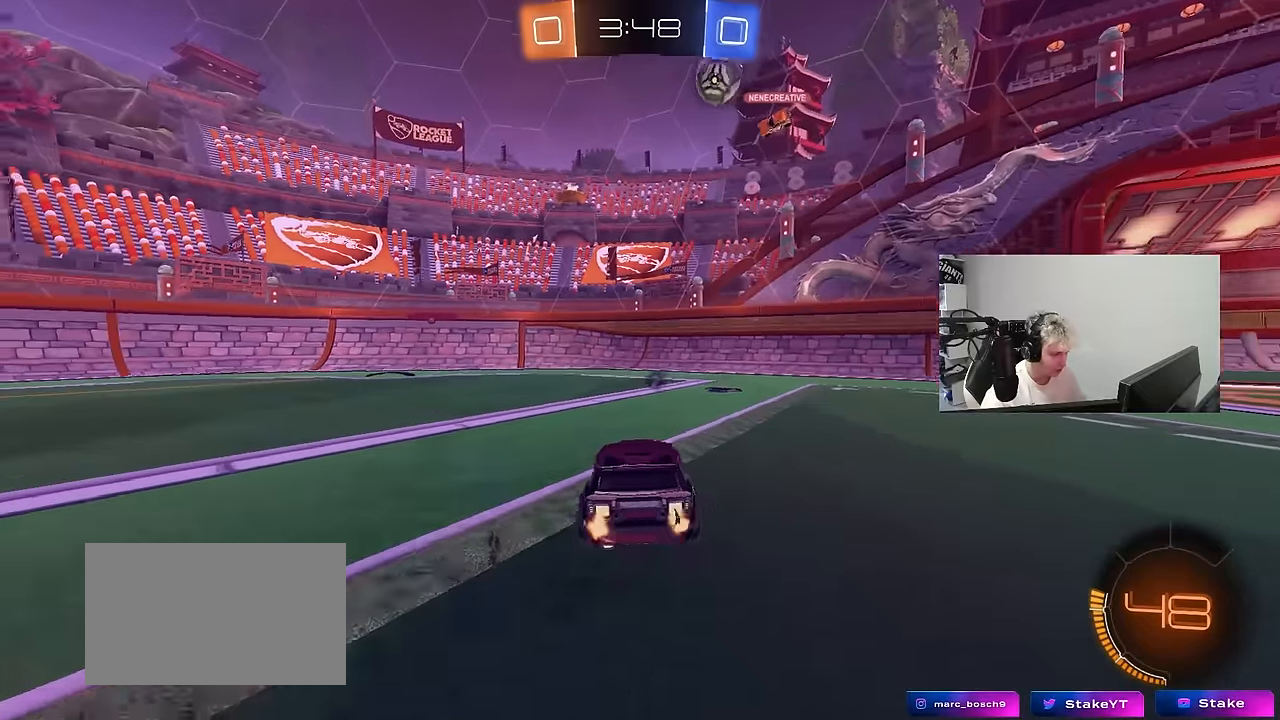
{"keys": ["d", "w"], "mouse": [], "mouse_move": "still", "events": [[150, "space", "down"], [183, "d", "down"], [283, "space", "up"], [333, "shift", "down"], [467, "shift", "up"]]}